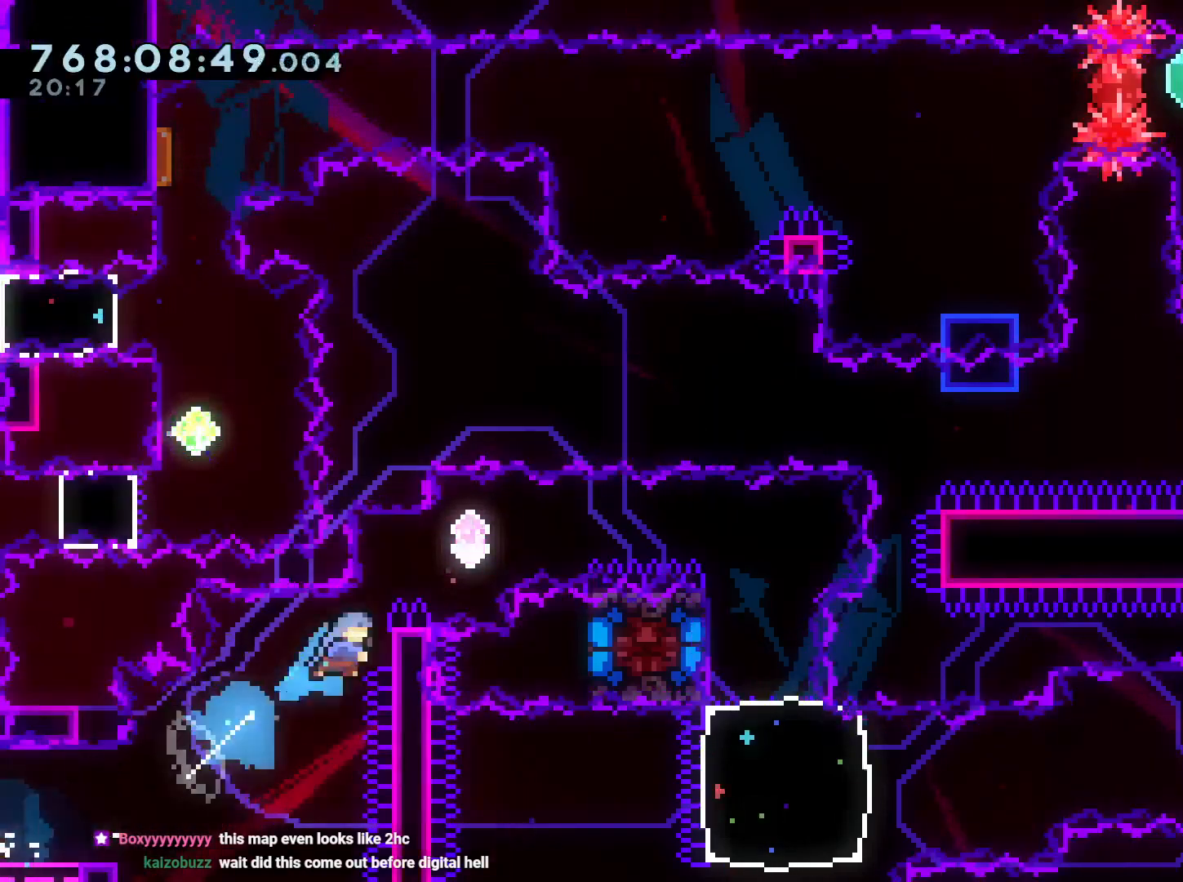
Gameplay with a controller (Nintendo layout); each line is a JSON object with the inputs held at the frame after it. "events" lists button and stick changes between this image and that frame as [ms after this image, input, new state], when the widget could be followed in between. Not read: HOME L3 R3 START.
{"buttons": ["B", "L2", "DPAD_RIGHT"], "left_stick": "center", "right_stick": "center", "events": [[17, "B", "down"], [67, "DPAD_UP", "up"]]}
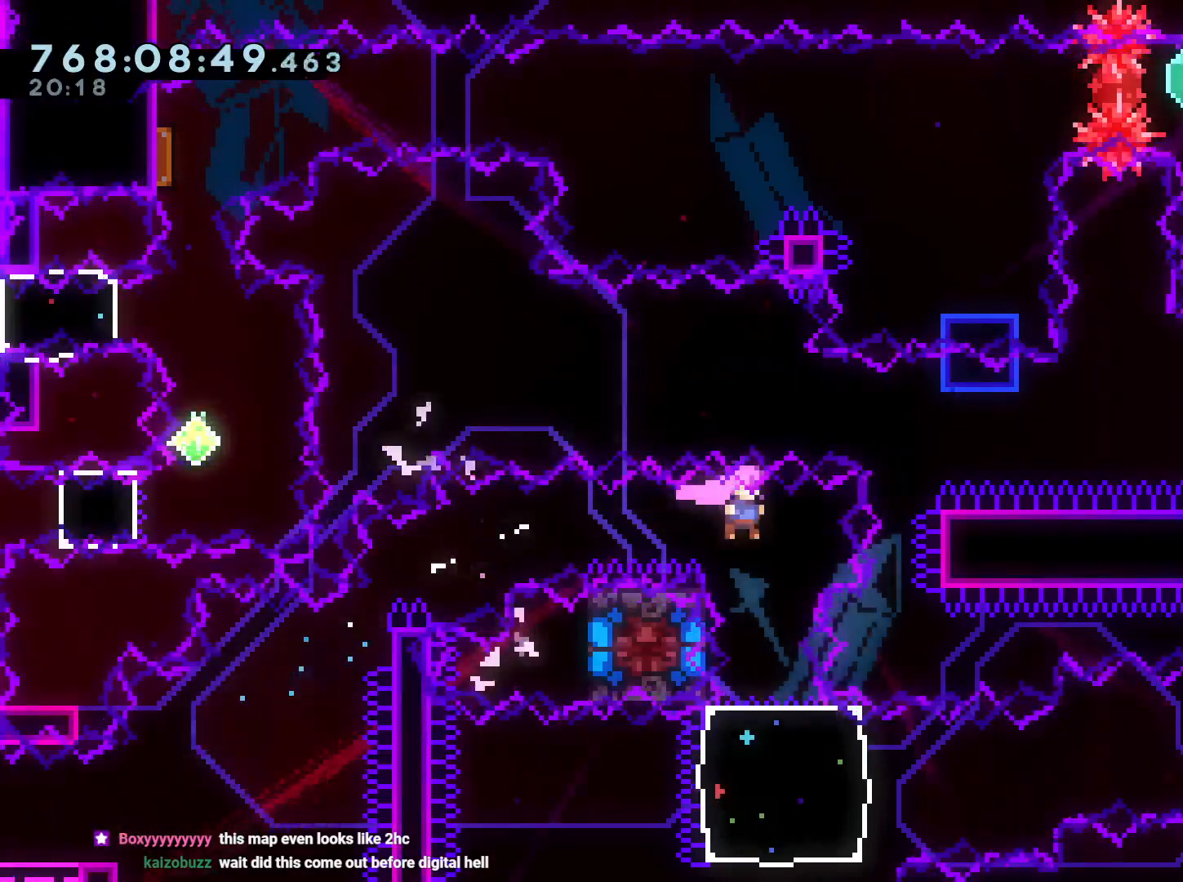
{"buttons": ["Y", "DPAD_DOWN"], "left_stick": "center", "right_stick": "center", "events": [[17, "DPAD_RIGHT", "up"], [50, "L2", "up"], [83, "DPAD_DOWN", "down"], [83, "Y", "down"], [100, "B", "up"], [133, "DPAD_LEFT", "down"], [250, "DPAD_DOWN", "up"], [267, "DPAD_LEFT", "up"], [267, "Y", "up"], [317, "DPAD_DOWN", "down"], [317, "Y", "down"]]}
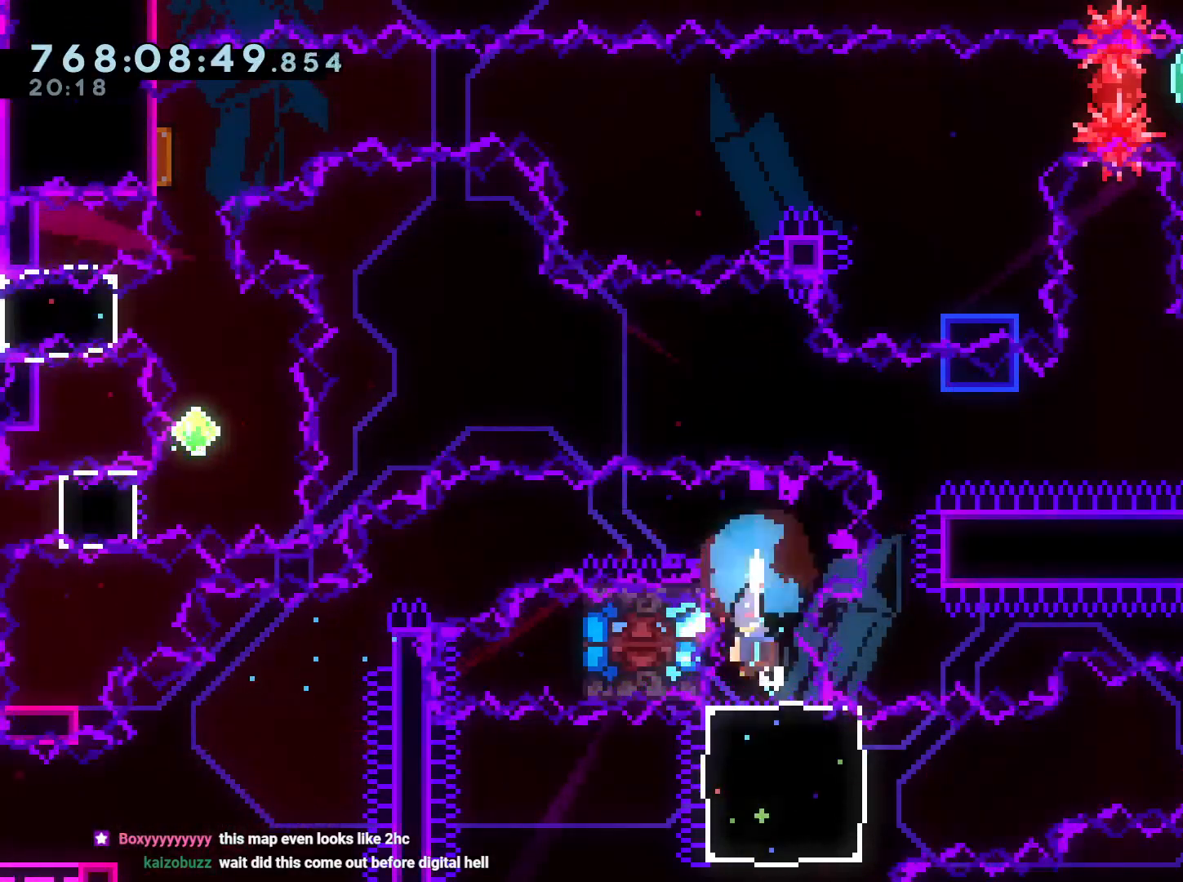
{"buttons": ["DPAD_RIGHT"], "left_stick": "center", "right_stick": "center", "events": [[17, "DPAD_DOWN", "up"], [33, "Y", "up"], [133, "DPAD_RIGHT", "down"], [133, "DPAD_UP", "down"], [167, "Y", "down"], [367, "Y", "up"], [400, "DPAD_UP", "up"]]}
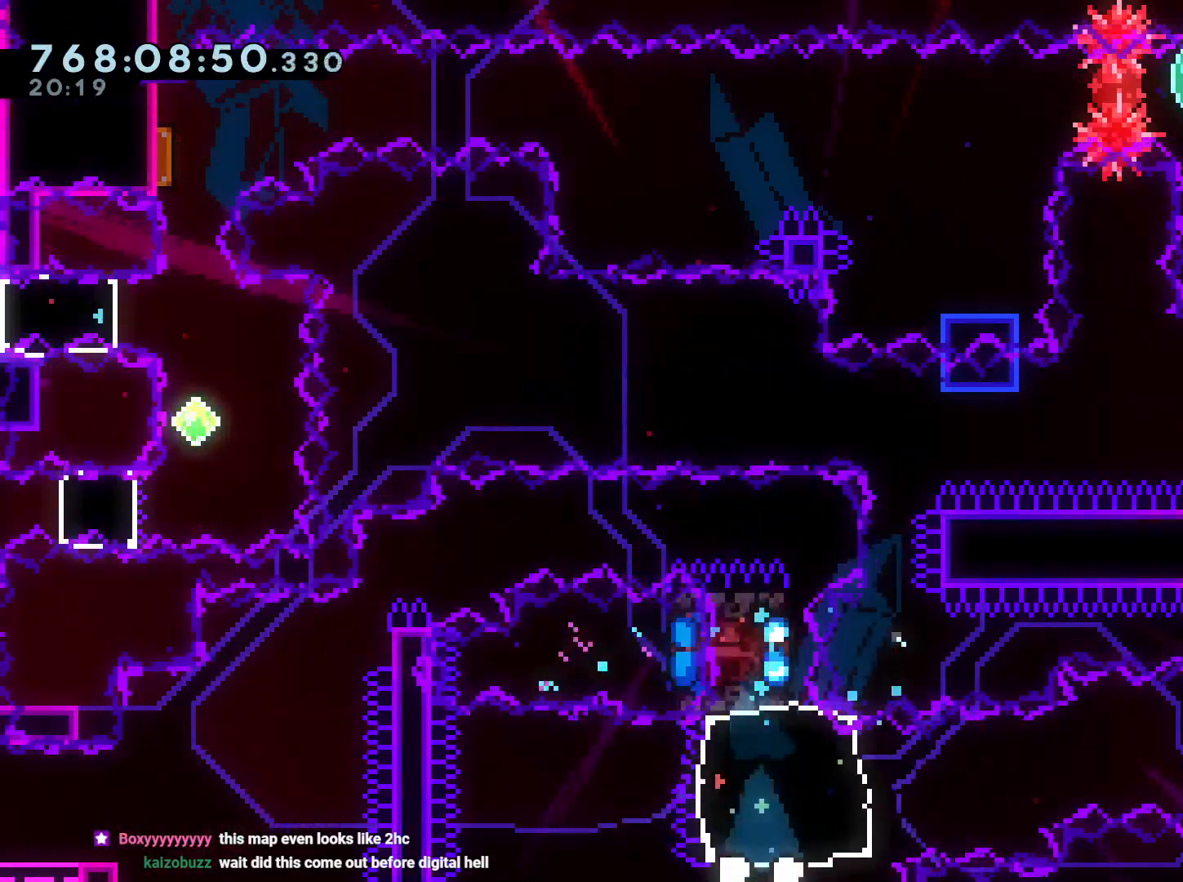
{"buttons": ["L2"], "left_stick": "center", "right_stick": "center", "events": [[17, "R1", "down"], [100, "B", "down"], [167, "DPAD_UP", "down"], [183, "R1", "up"], [233, "DPAD_UP", "up"], [267, "B", "up"], [267, "DPAD_RIGHT", "up"], [500, "L2", "down"]]}
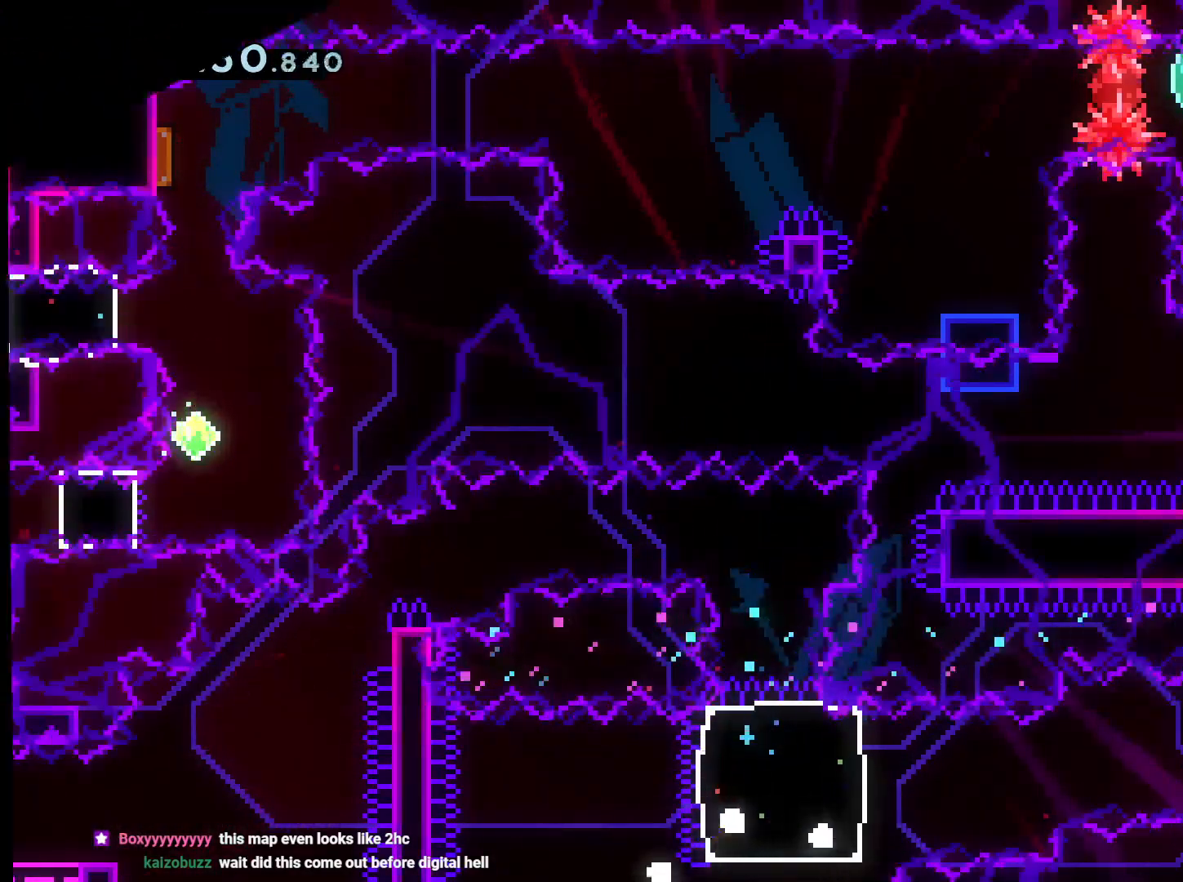
{"buttons": [], "left_stick": "center", "right_stick": "center", "events": [[17, "L2", "up"]]}